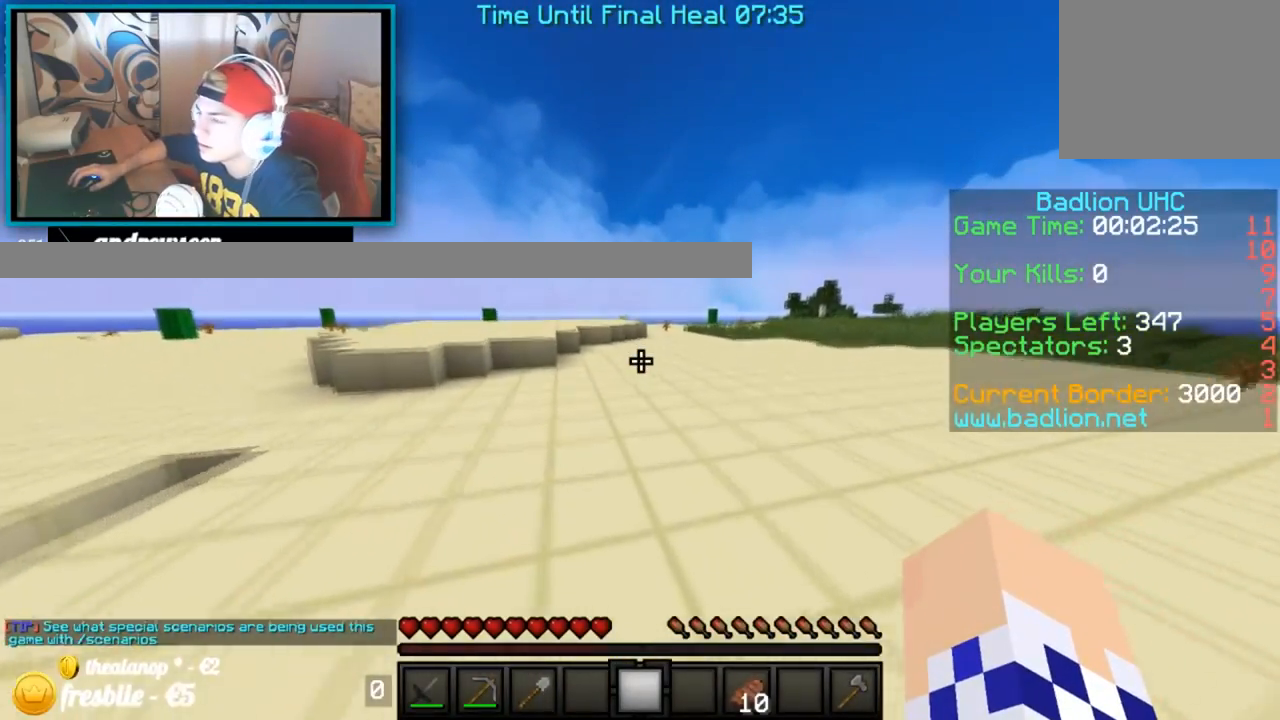
Gameplay with keyboard; each line is a JSON object with the keys held at the frame after it. "events" lists presses ("down") and releases ("up") of "down", "left", "right" and "up" between this image and that frame as [ms after this image, input, new state], when the widget could be followed in between. No other keys are recorded. Mouse input is not recorded.
{"keys": ["up"], "events": []}
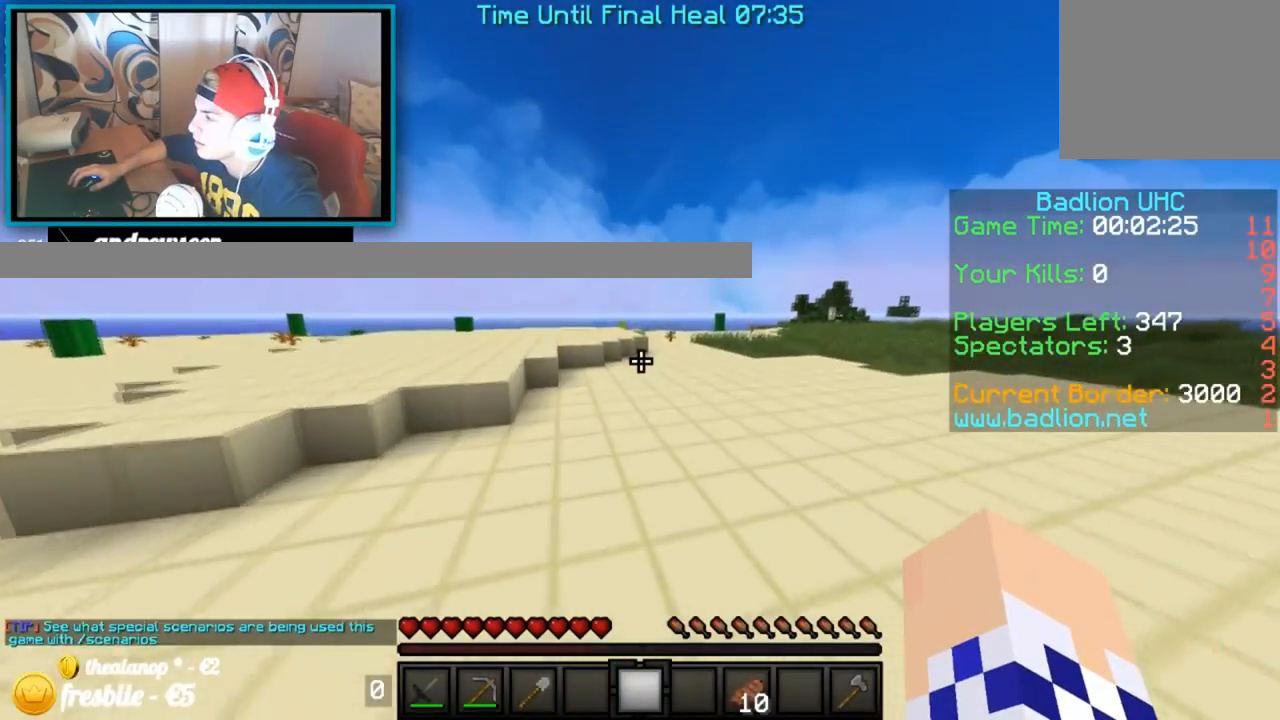
{"keys": ["up"], "events": []}
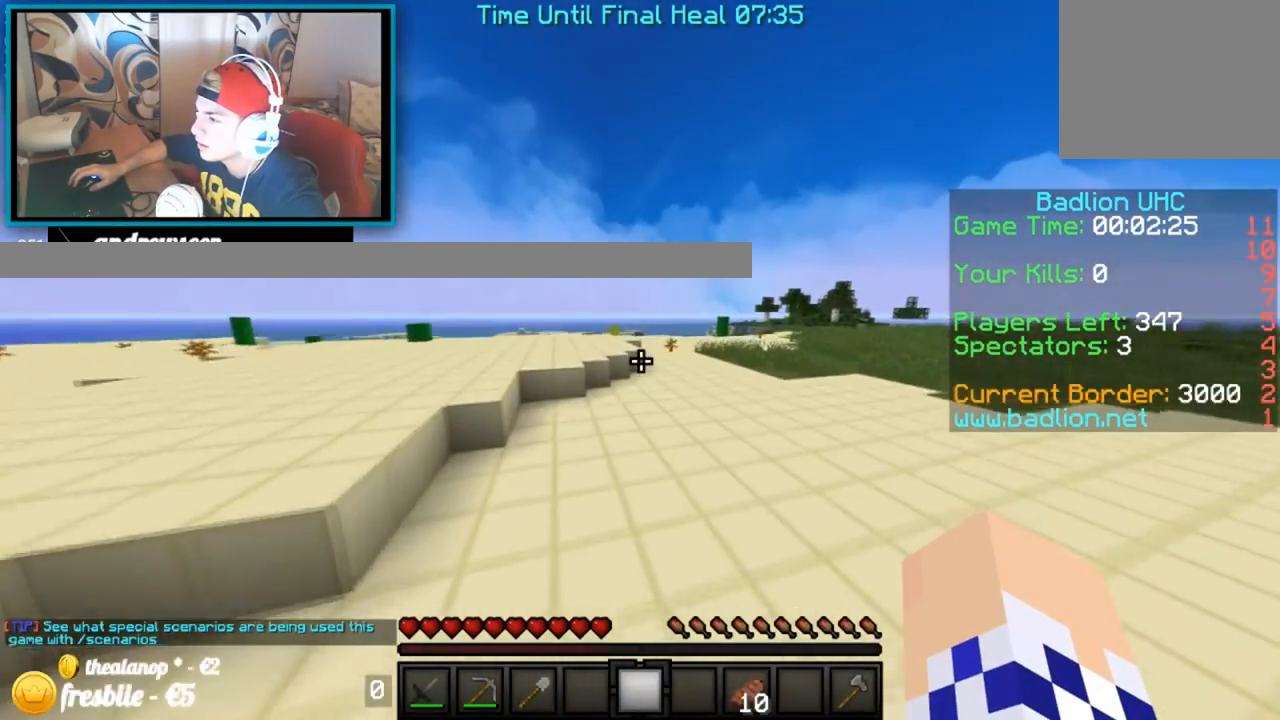
{"keys": ["up"], "events": []}
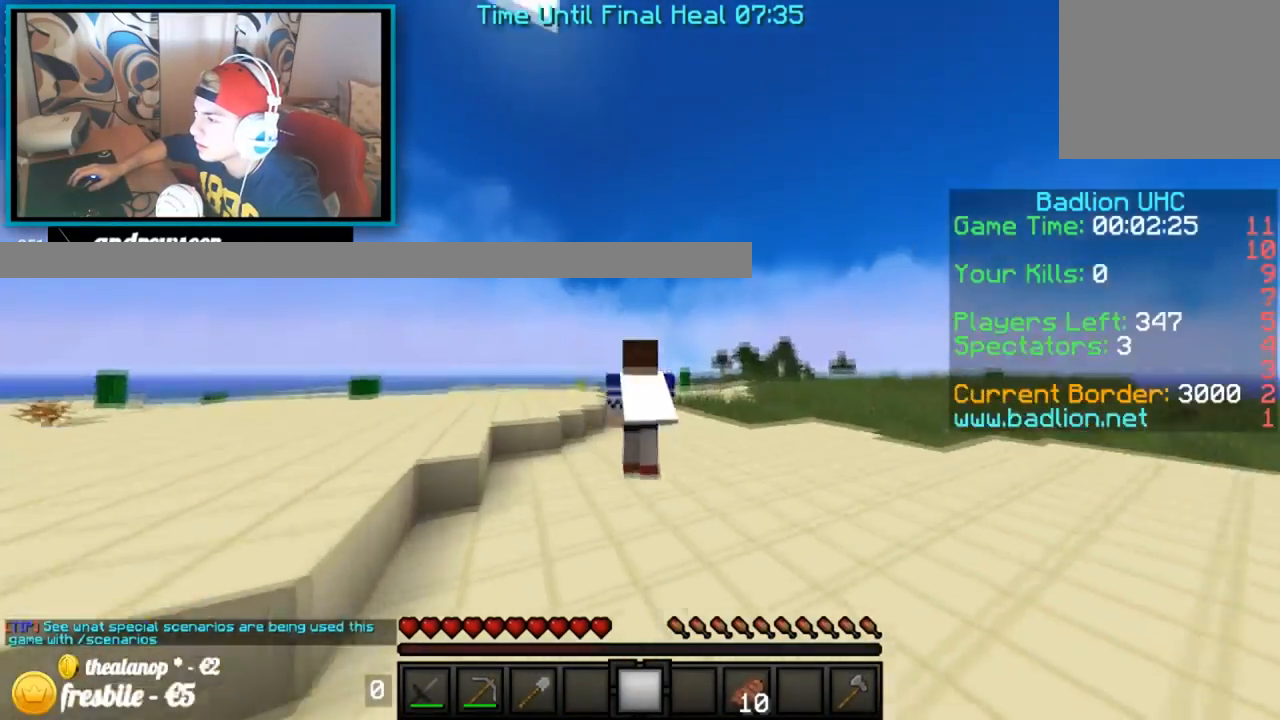
{"keys": ["up"], "events": []}
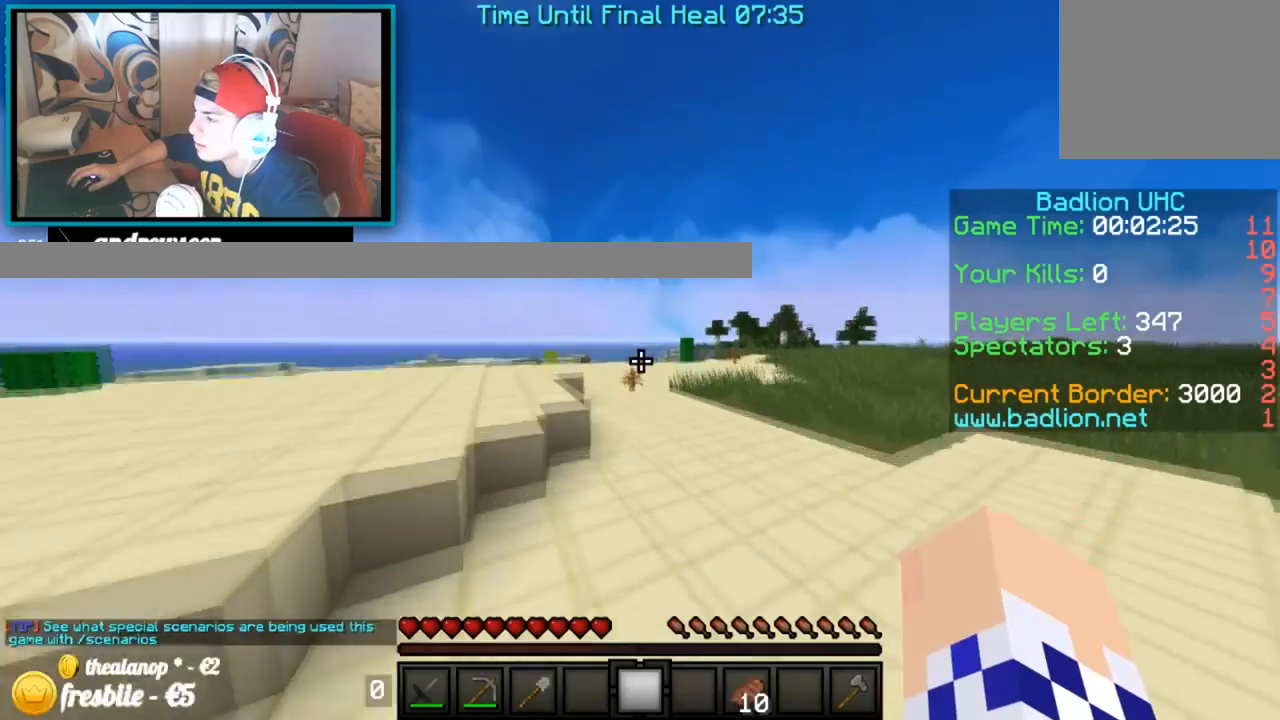
{"keys": ["left", "up"], "events": [[134, "left", "down"]]}
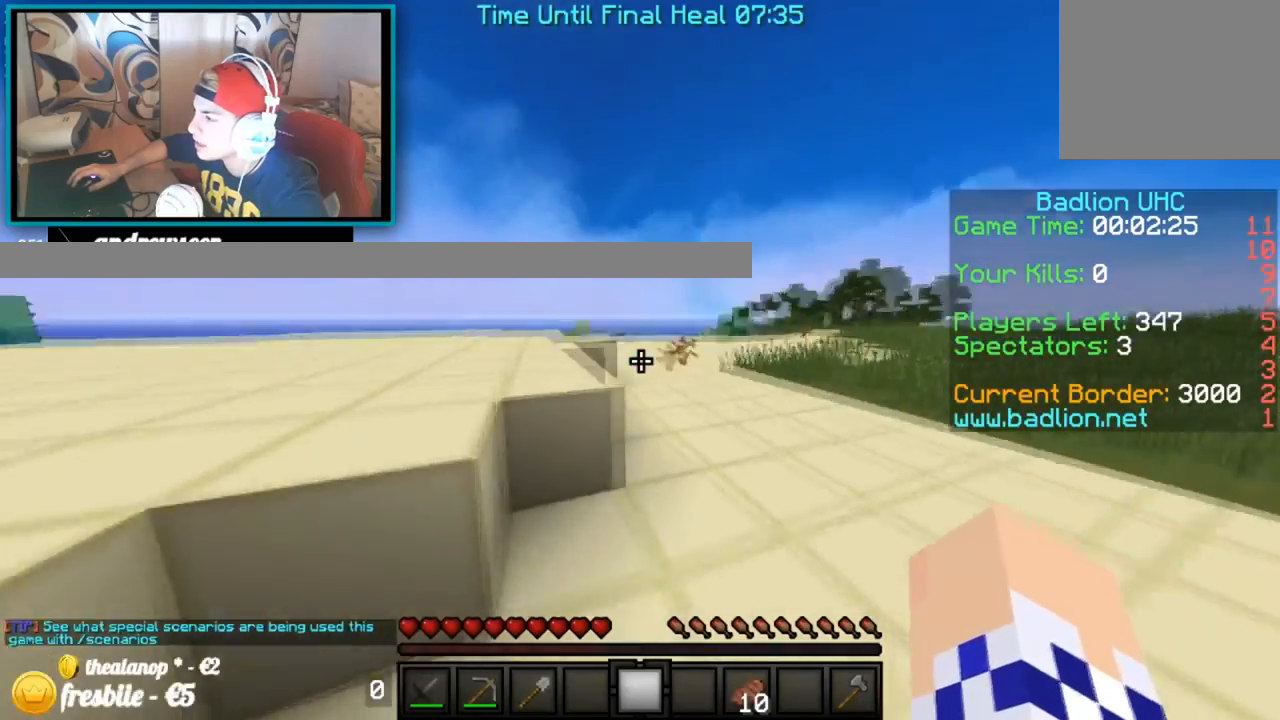
{"keys": ["left", "up"], "events": []}
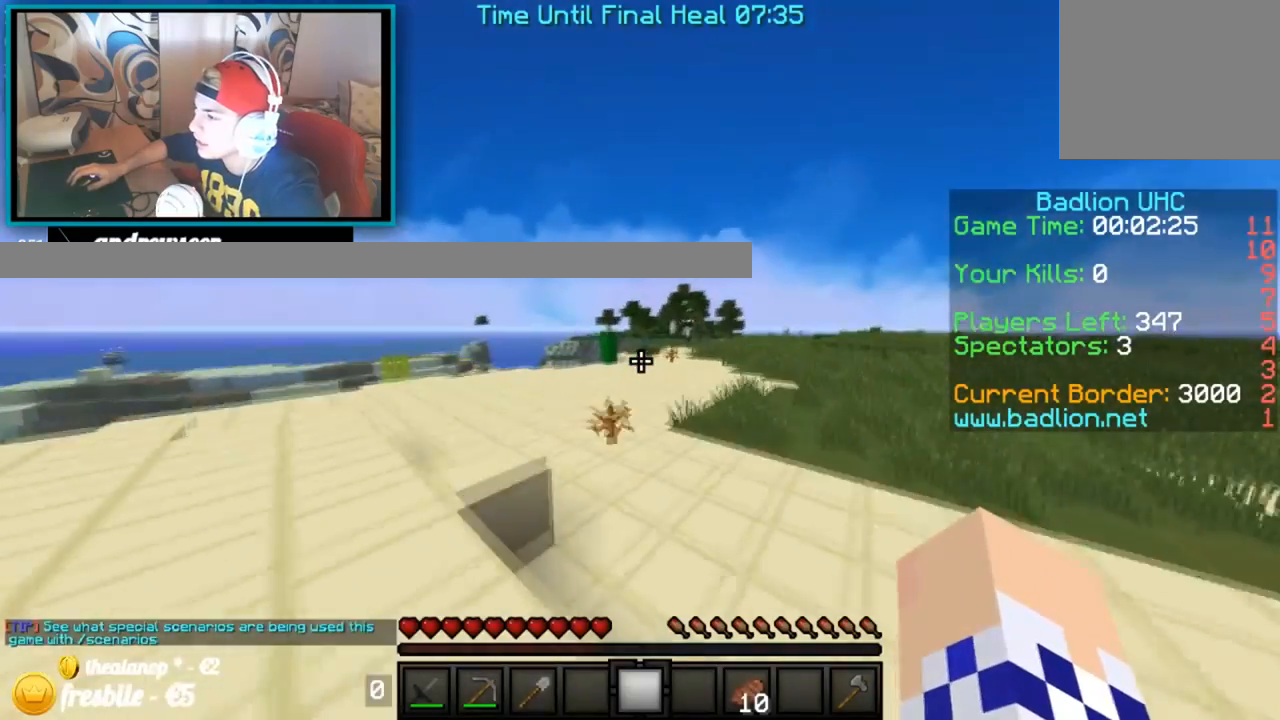
{"keys": ["left", "up"], "events": []}
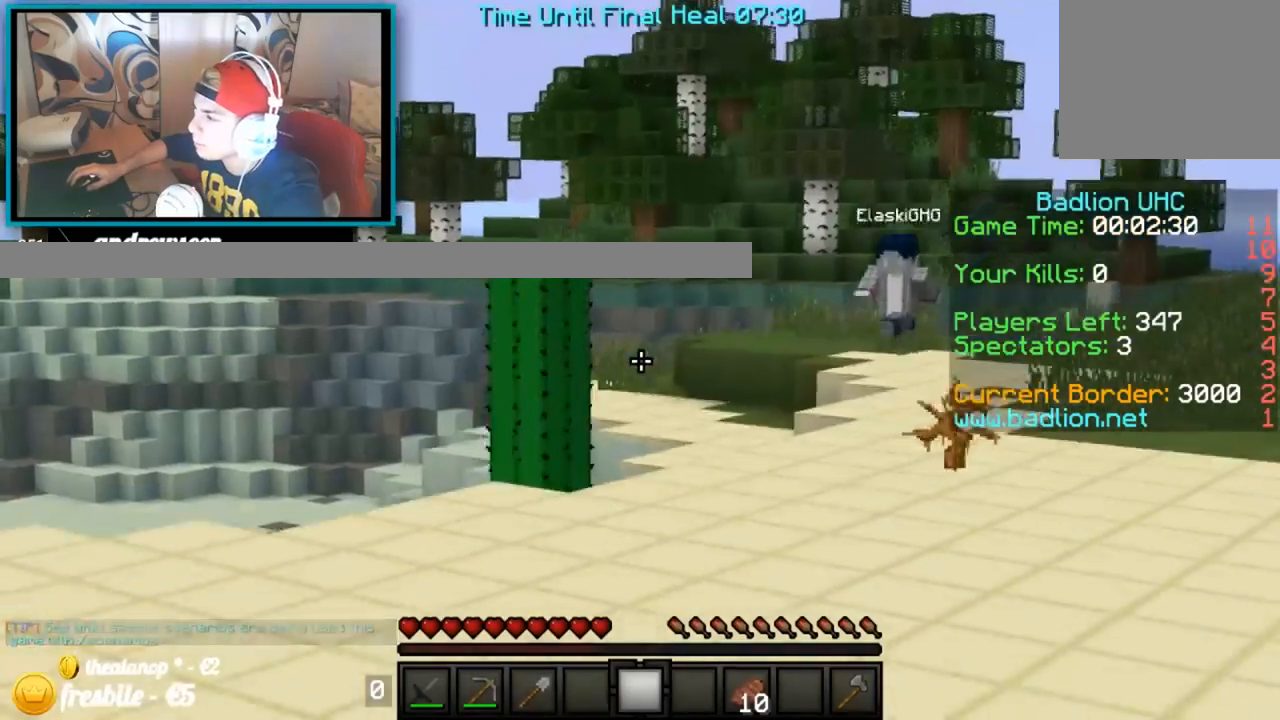
{"keys": ["up"], "events": [[401, "left", "up"], [467, "left", "down"], [484, "left", "up"]]}
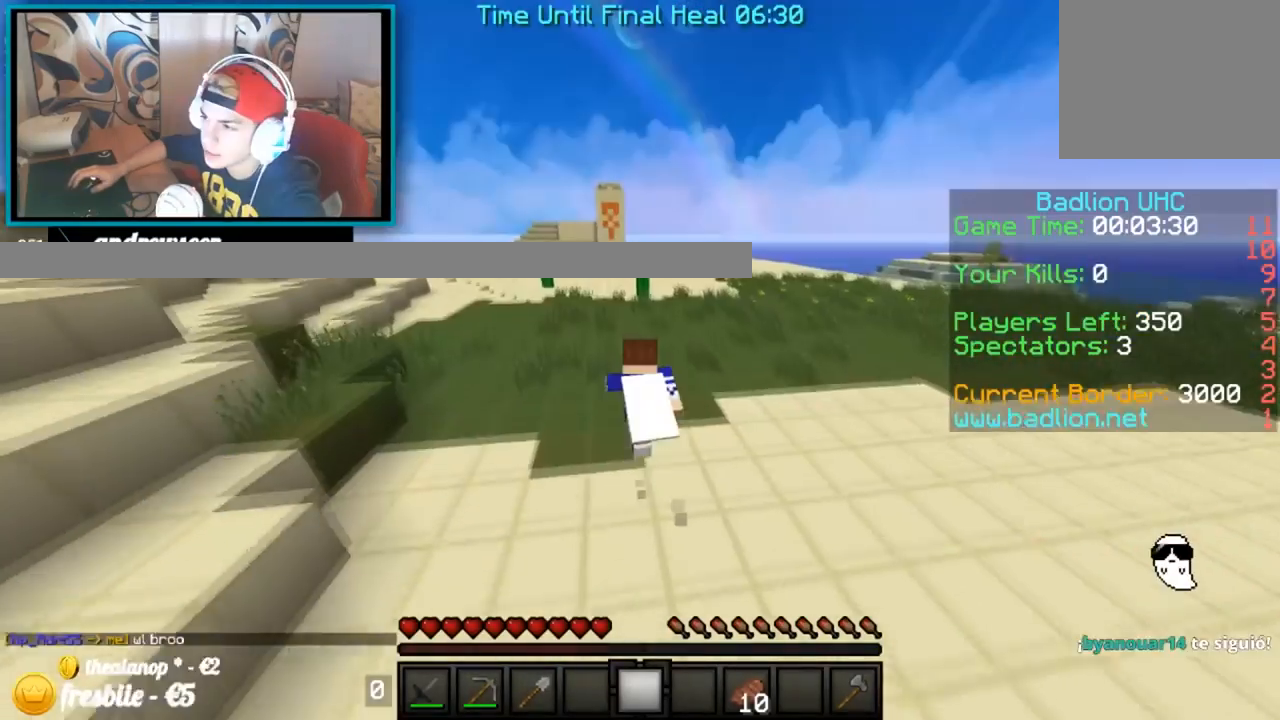
{"keys": ["up"], "events": []}
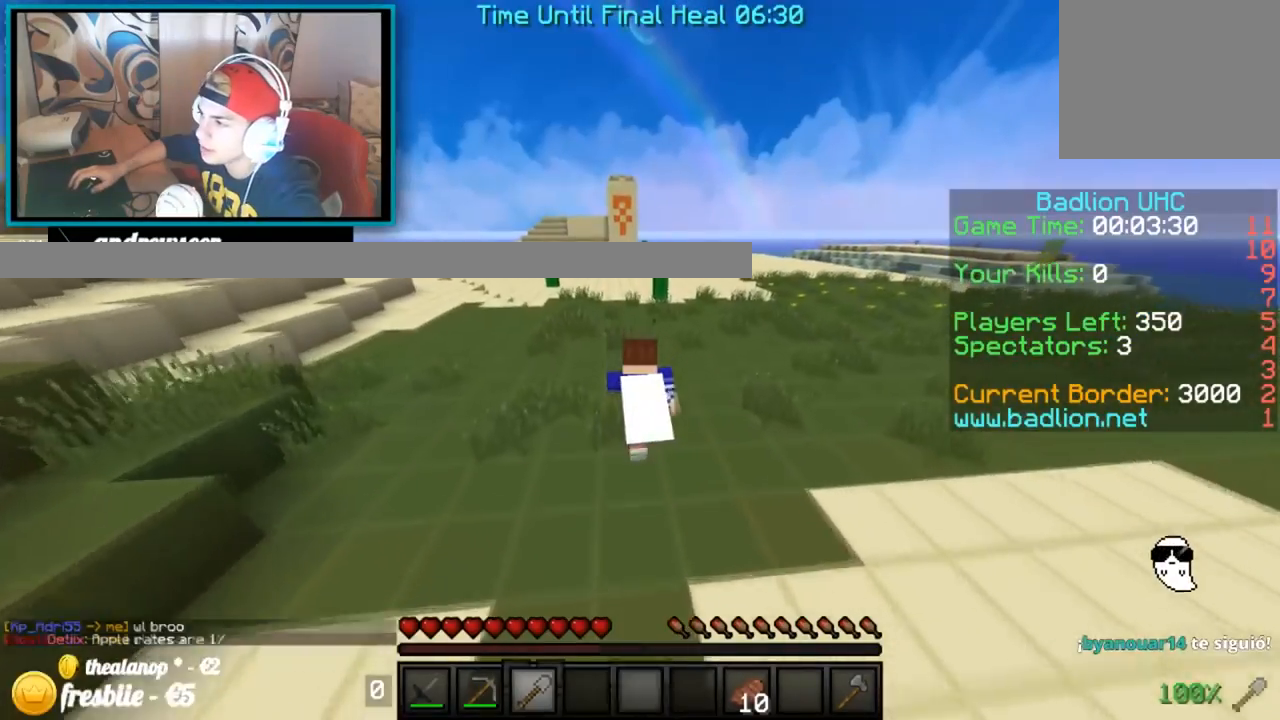
{"keys": ["up"], "events": []}
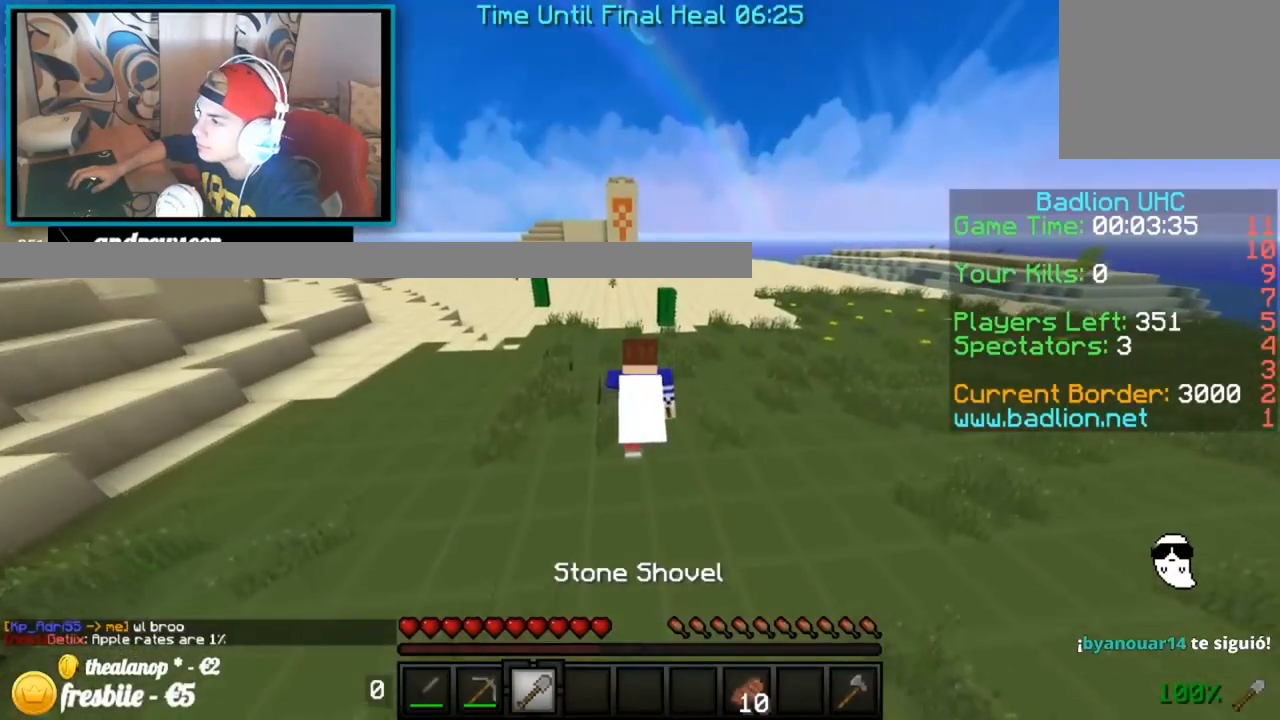
{"keys": ["left", "up"], "events": [[417, "left", "down"]]}
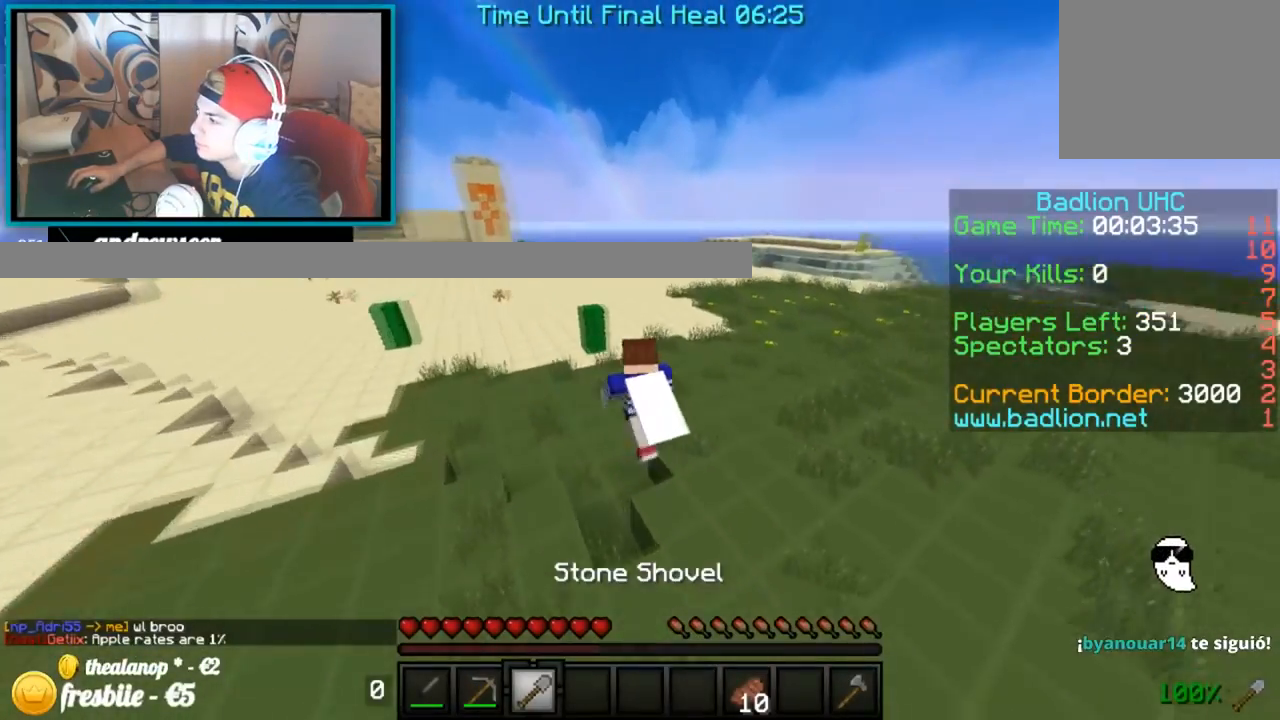
{"keys": ["left", "up"], "events": []}
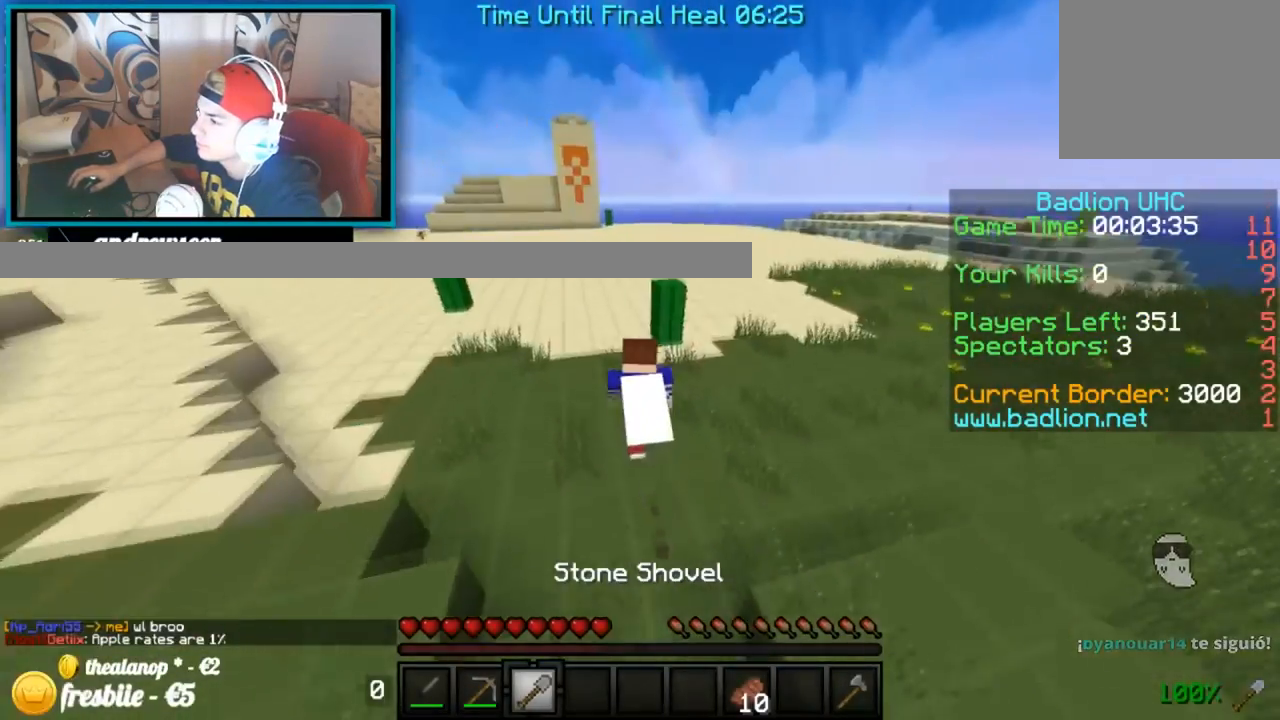
{"keys": ["up"], "events": [[233, "left", "up"]]}
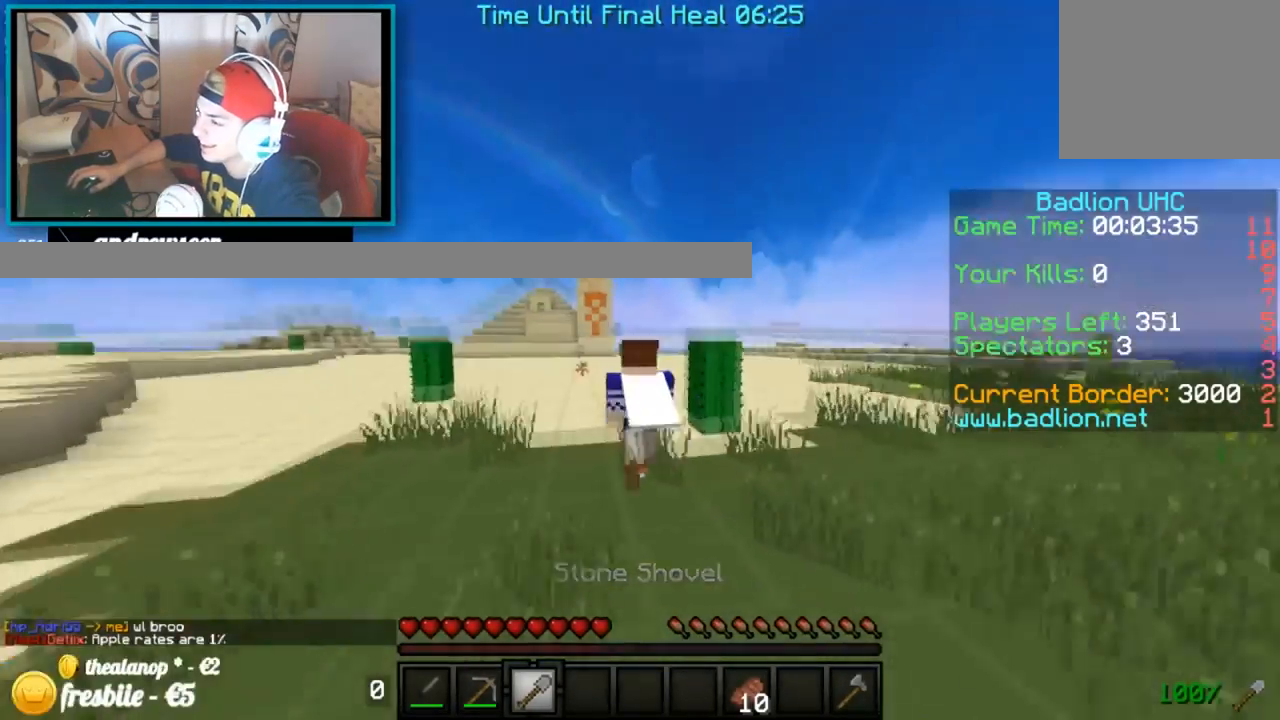
{"keys": ["up"], "events": []}
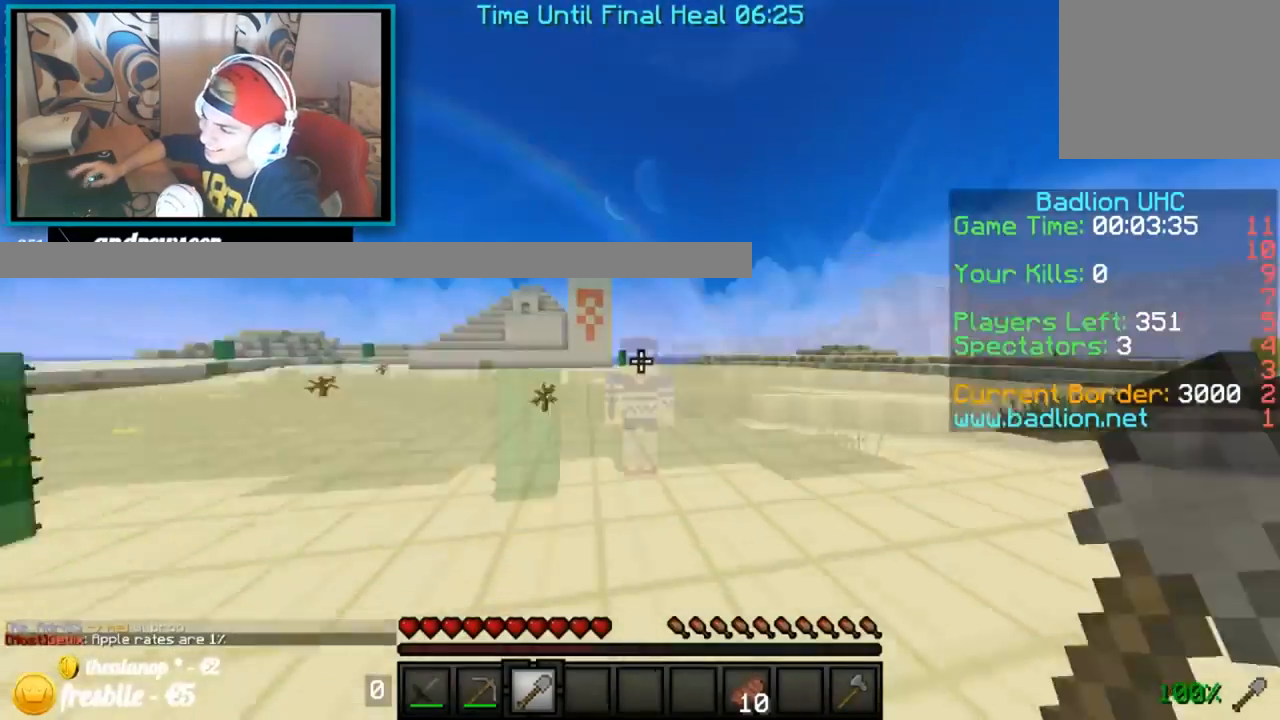
{"keys": ["up"], "events": []}
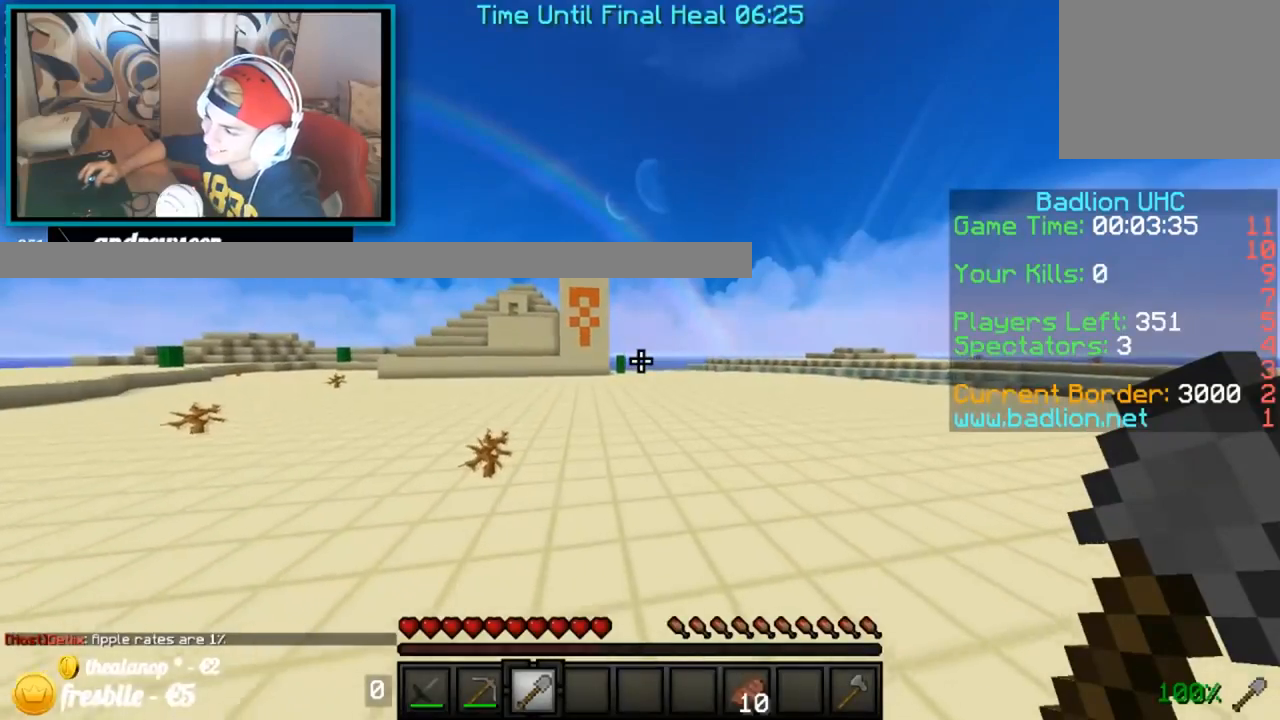
{"keys": ["up"], "events": []}
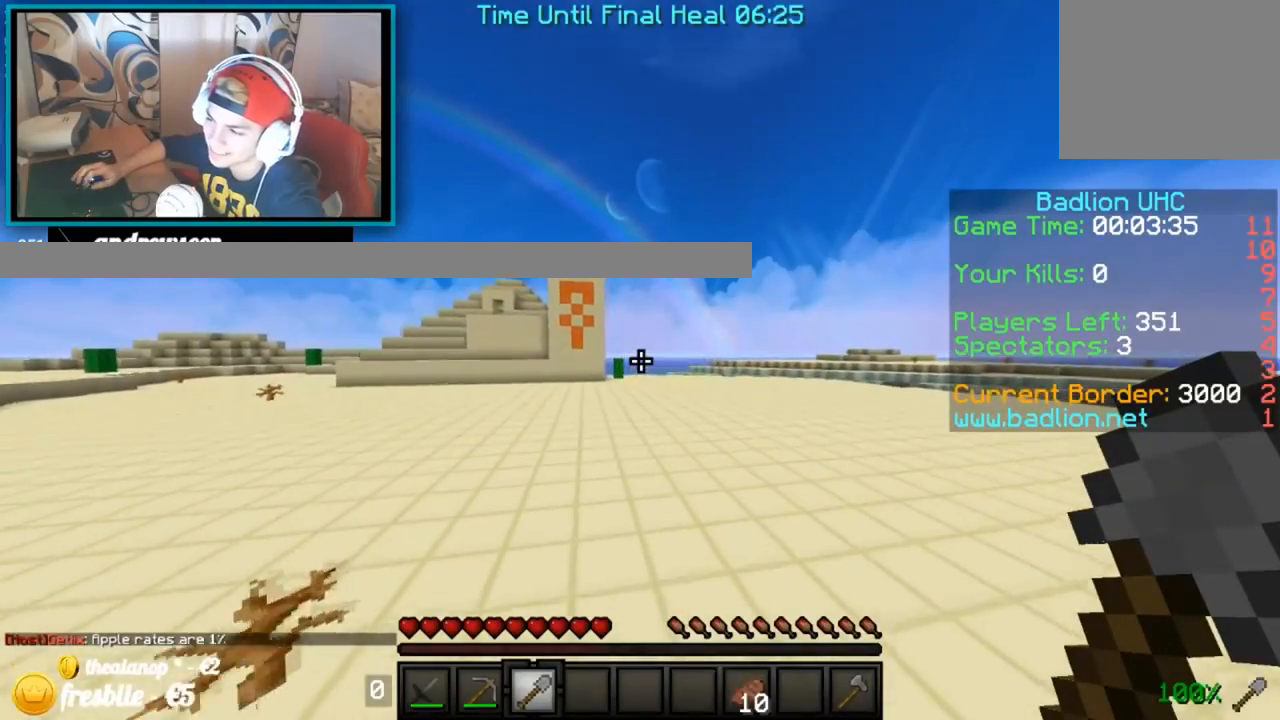
{"keys": ["up"], "events": []}
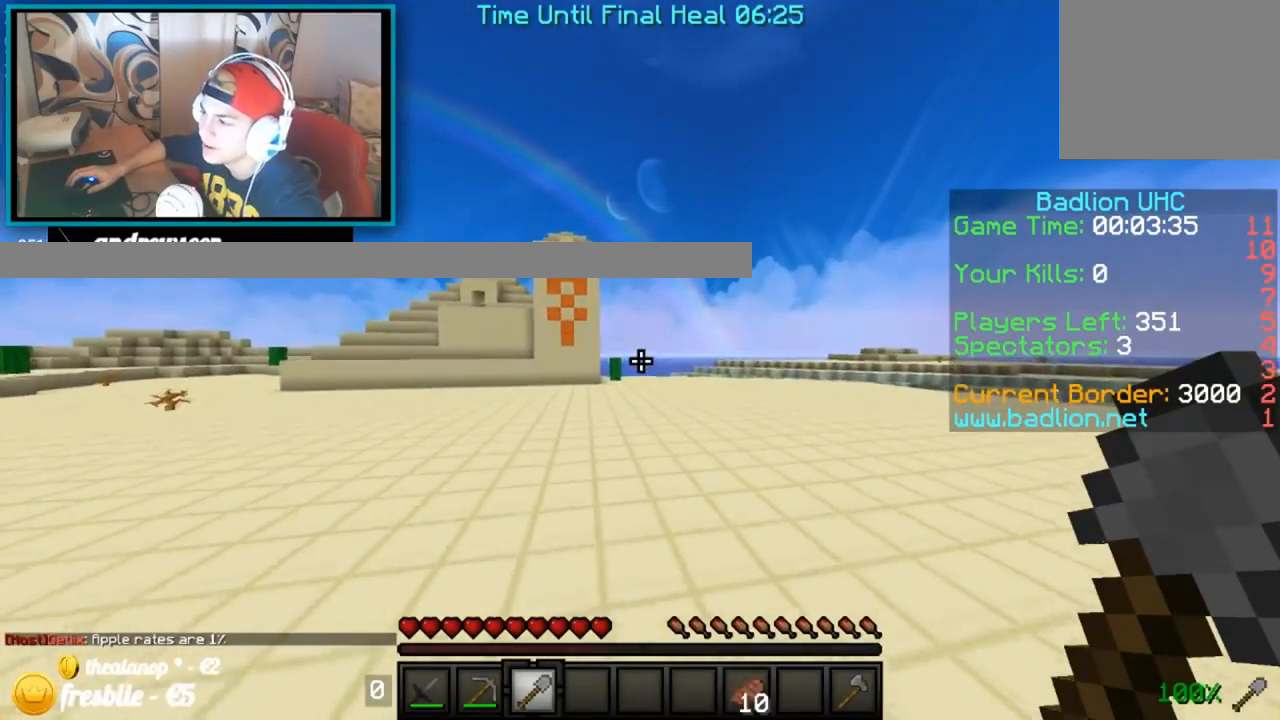
{"keys": ["up"], "events": []}
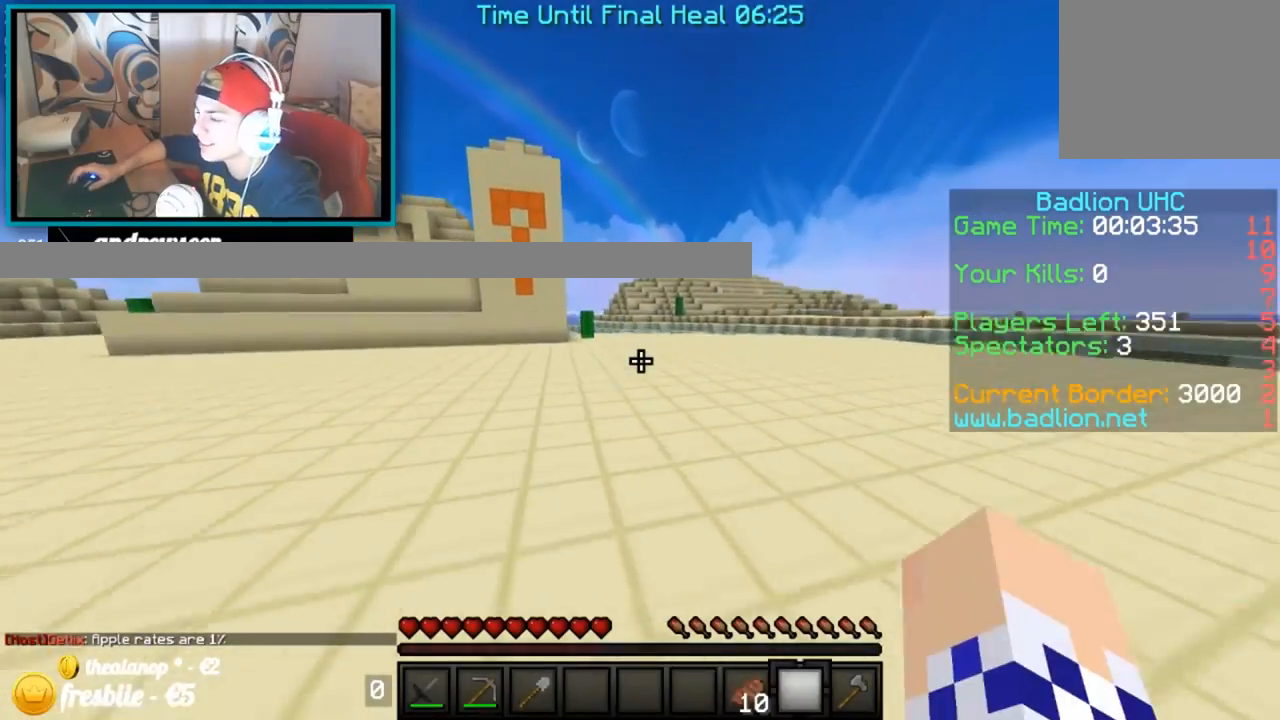
{"keys": ["up"], "events": []}
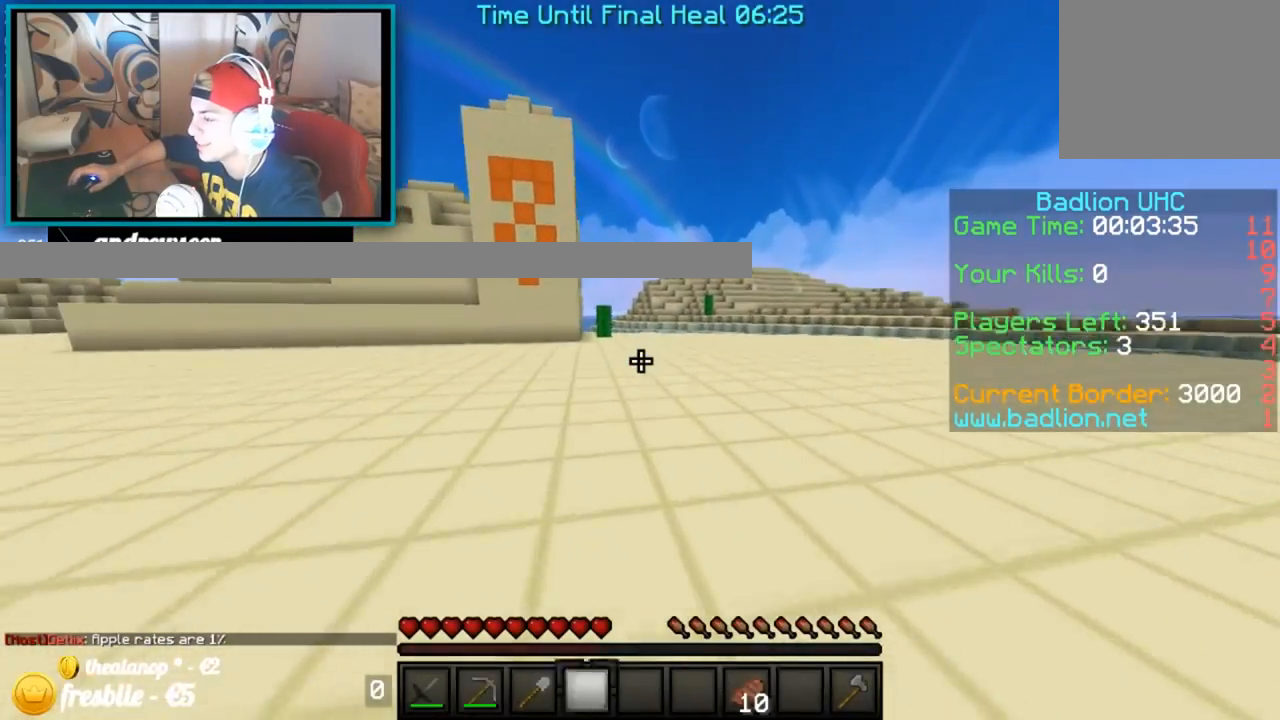
{"keys": ["up"], "events": []}
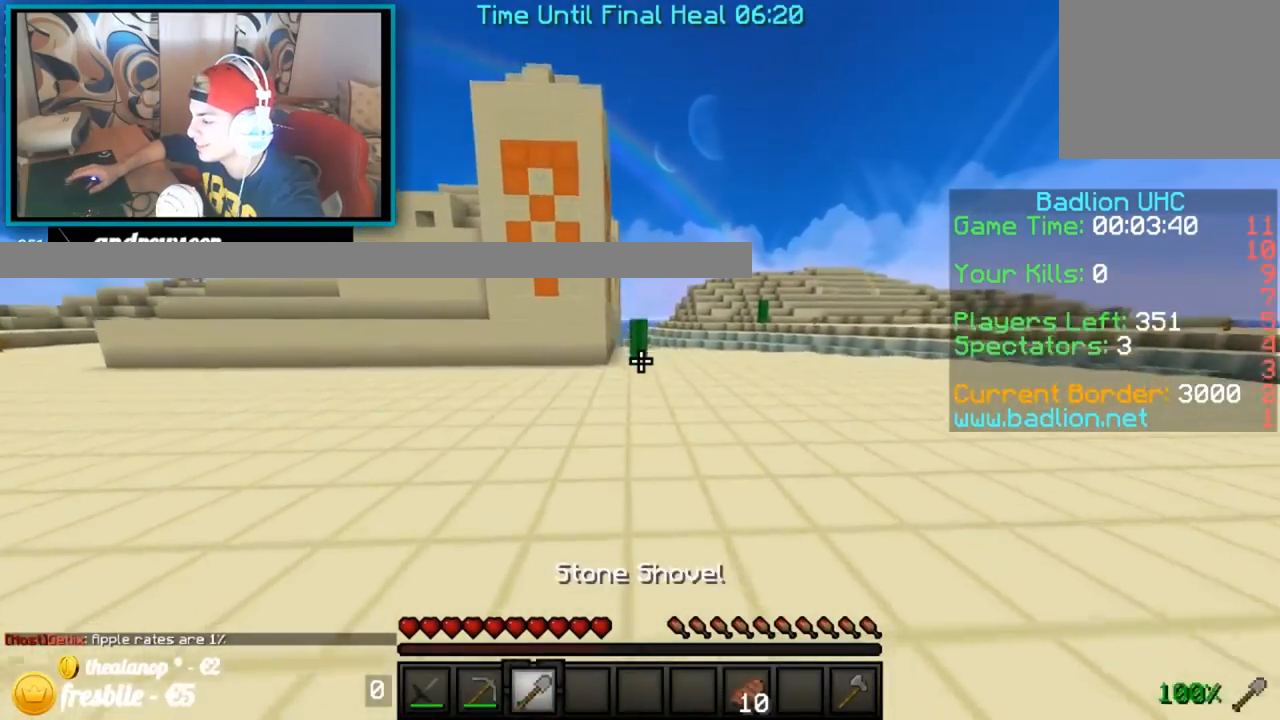
{"keys": ["up"], "events": []}
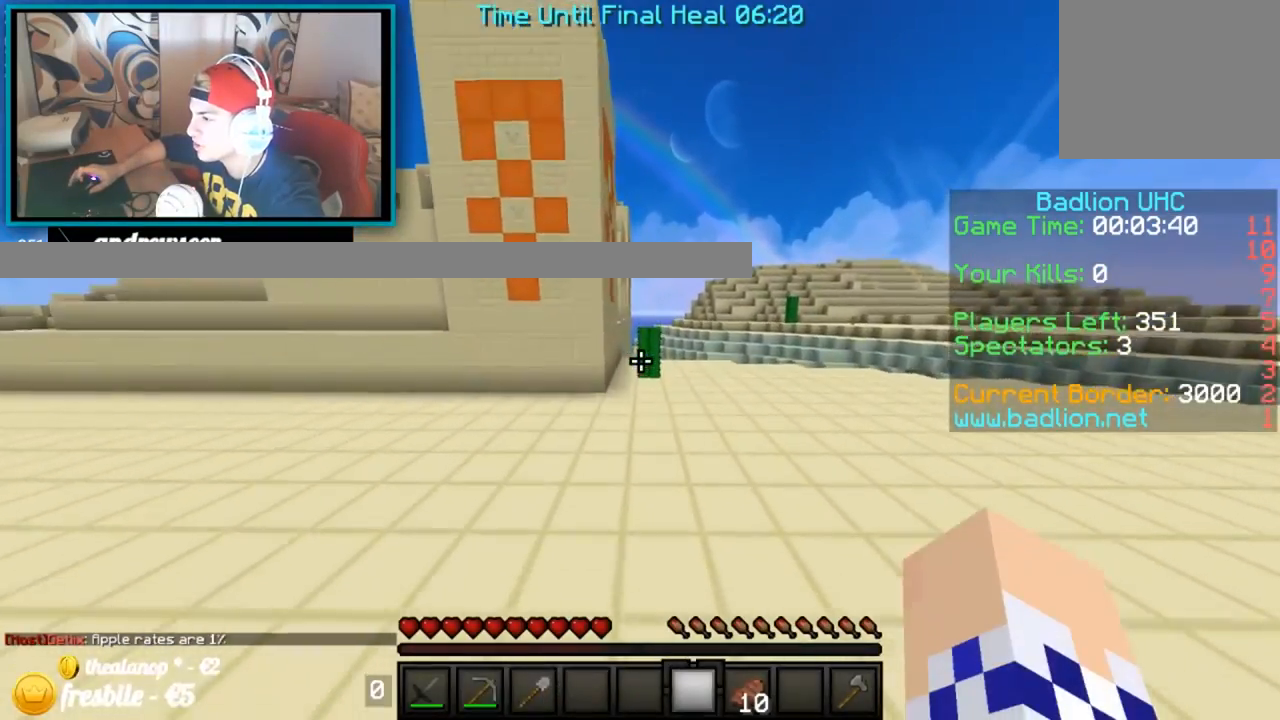
{"keys": ["up"], "events": []}
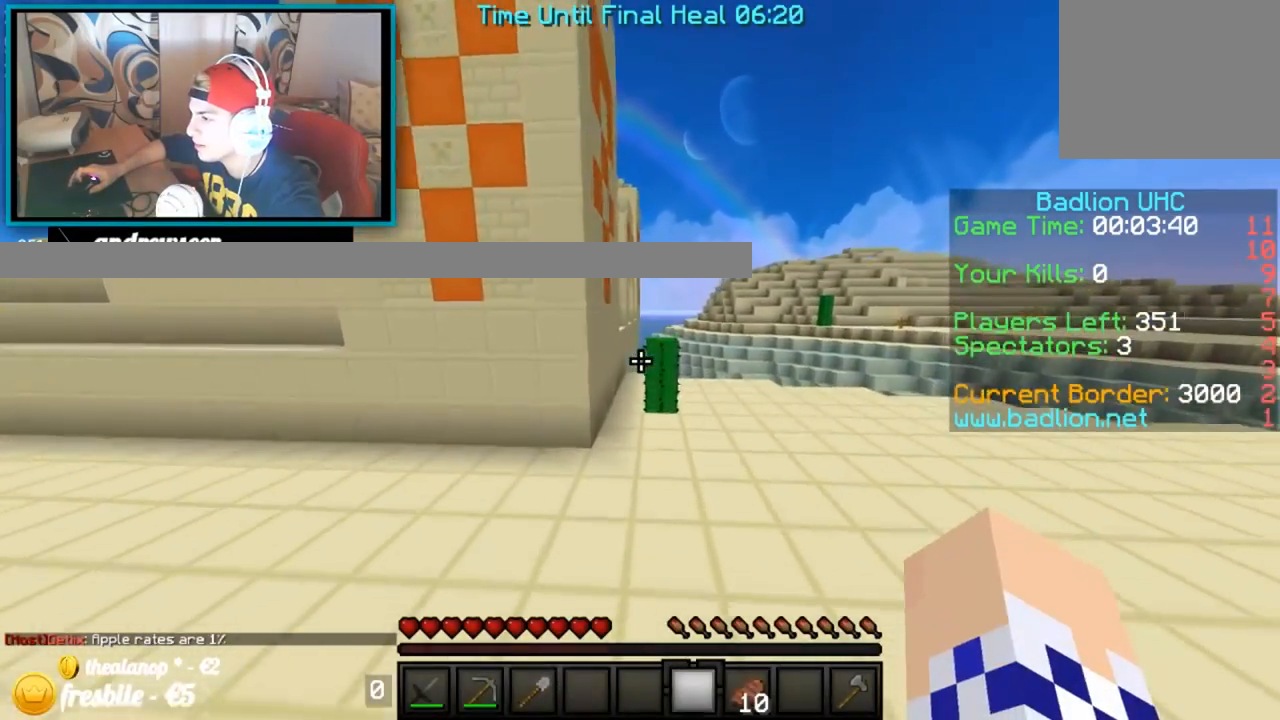
{"keys": ["up"], "events": []}